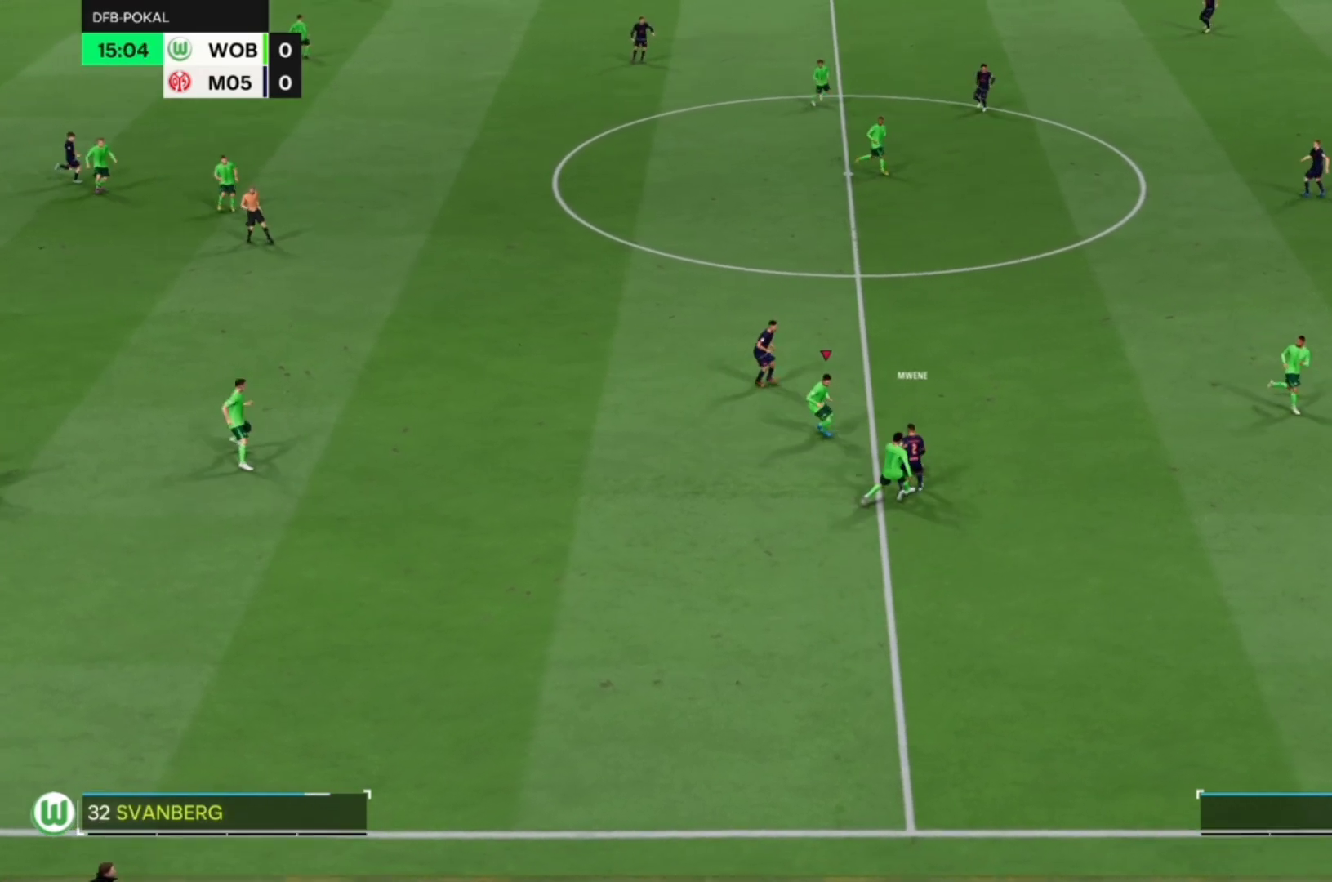
Gameplay with a controller (PlayStation layout); each line is a JSON object with the inputs held at the frame after it (dt_ms = milliseconds from this image to that frame). "events" lists button and stick changes between this image and that frame as [ms after this image, input, new state], when the widget could be followed in between. Not read: CIRCLE L1 L3 R3 right_stick.
{"dt_ms": 500, "buttons": ["CROSS", "R1"], "left_stick": "center", "events": []}
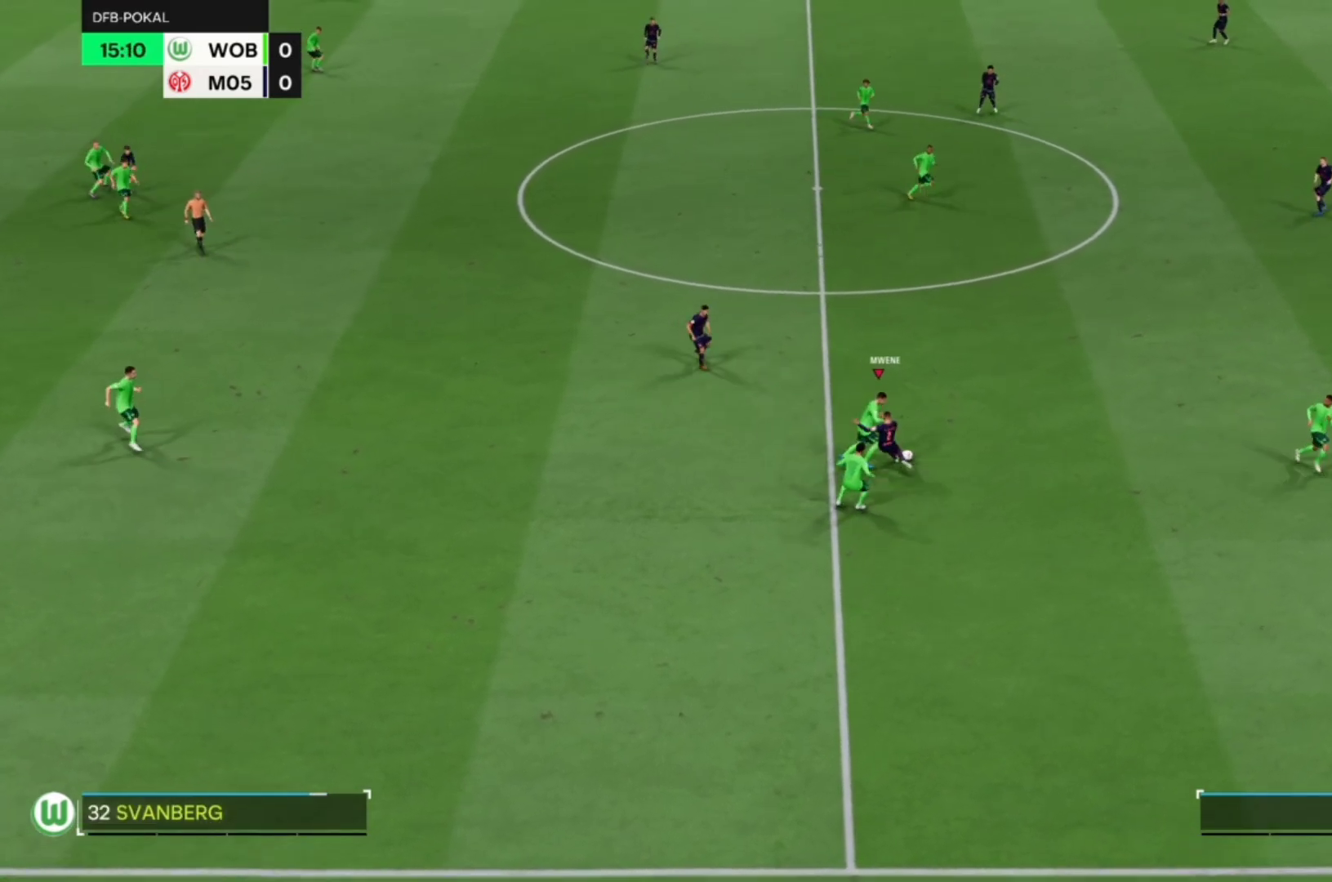
{"dt_ms": 1000, "buttons": [], "left_stick": "right"}
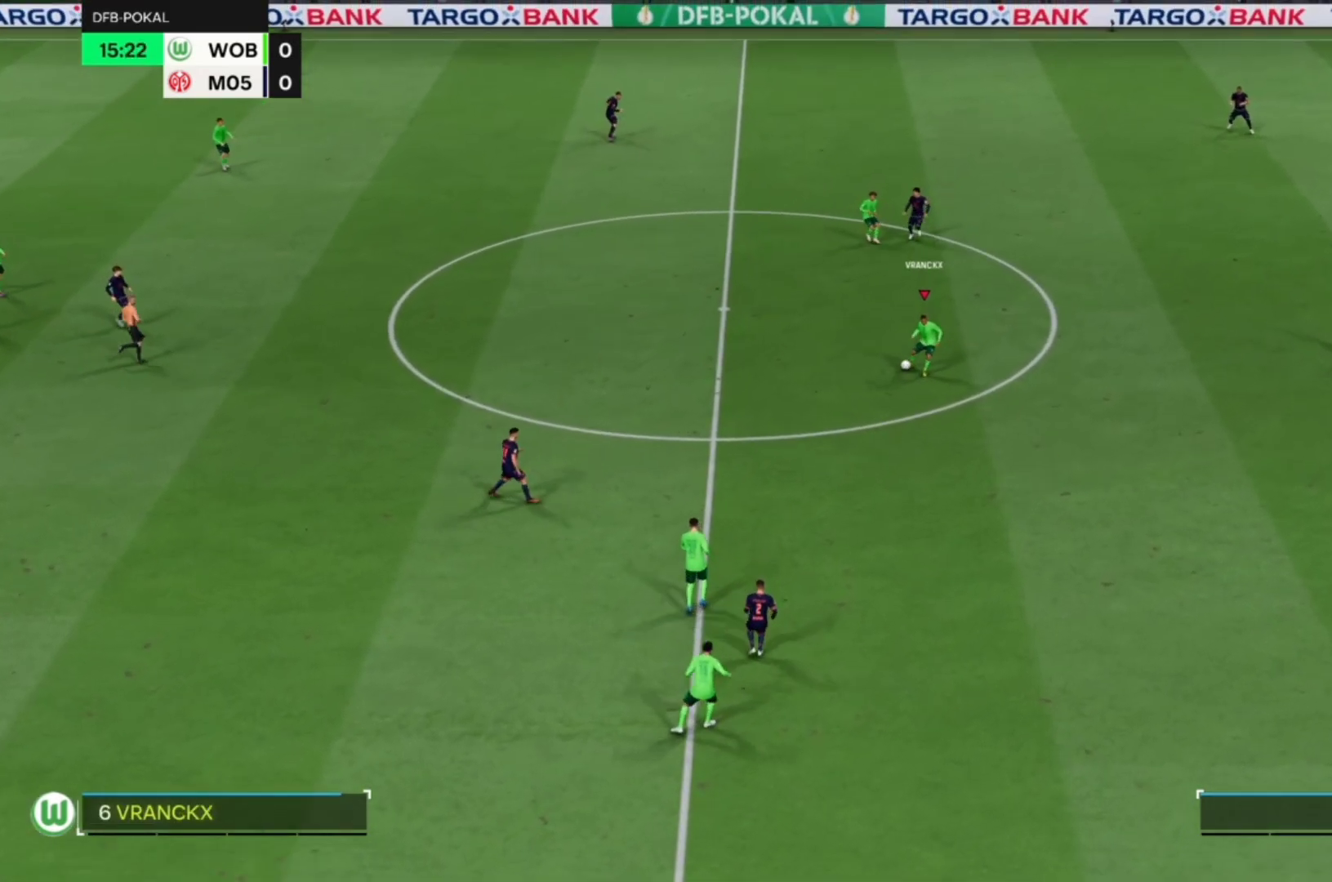
{"dt_ms": 500, "buttons": [], "left_stick": "right", "events": []}
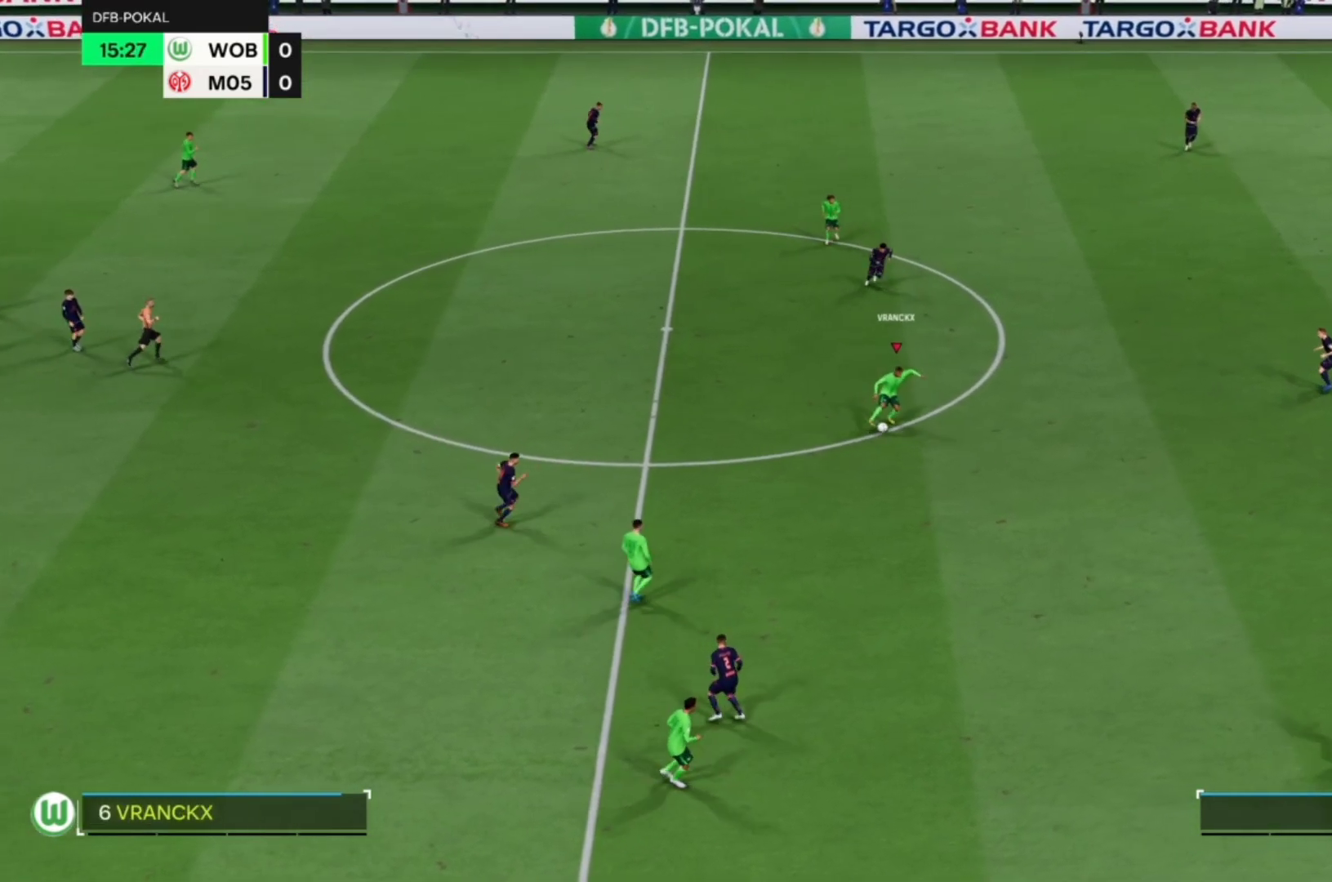
{"dt_ms": 500, "buttons": [], "left_stick": "right", "events": []}
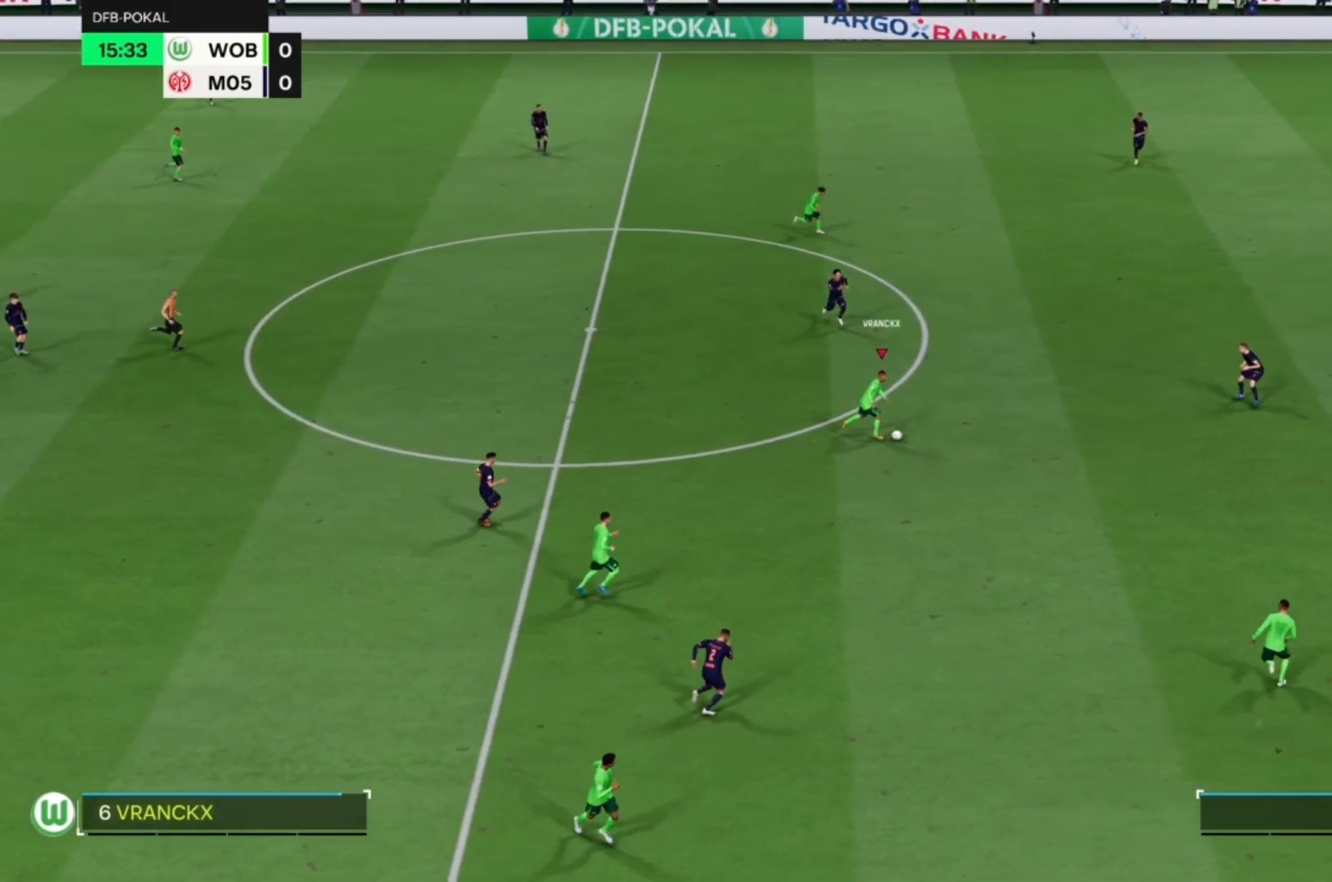
{"dt_ms": 500, "buttons": [], "left_stick": "right", "events": []}
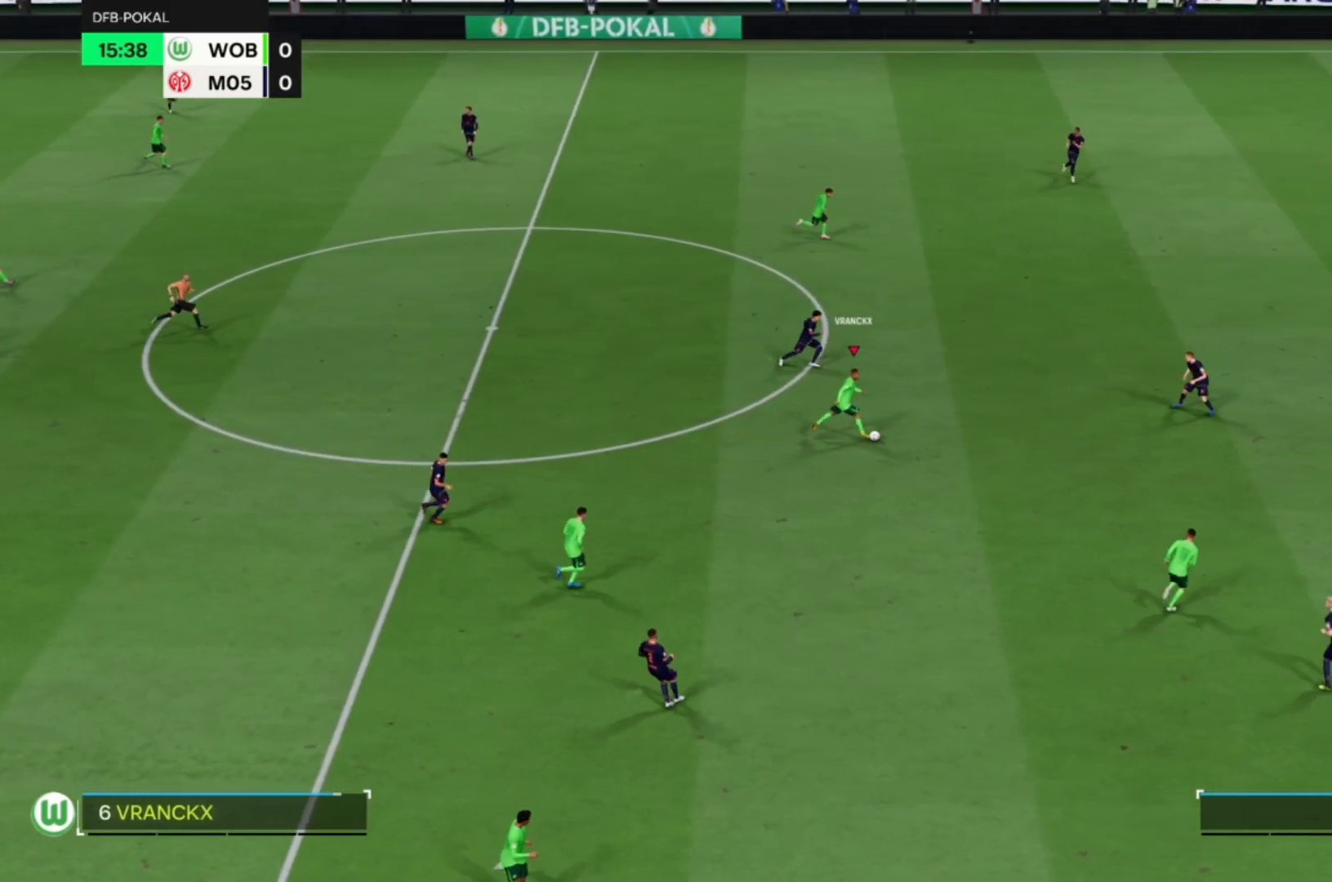
{"dt_ms": 500, "buttons": ["L2"], "left_stick": "up-right", "events": [[250, "CROSS", "down"], [283, "left_stick", "up-right"], [350, "L2", "down"], [383, "CROSS", "up"]]}
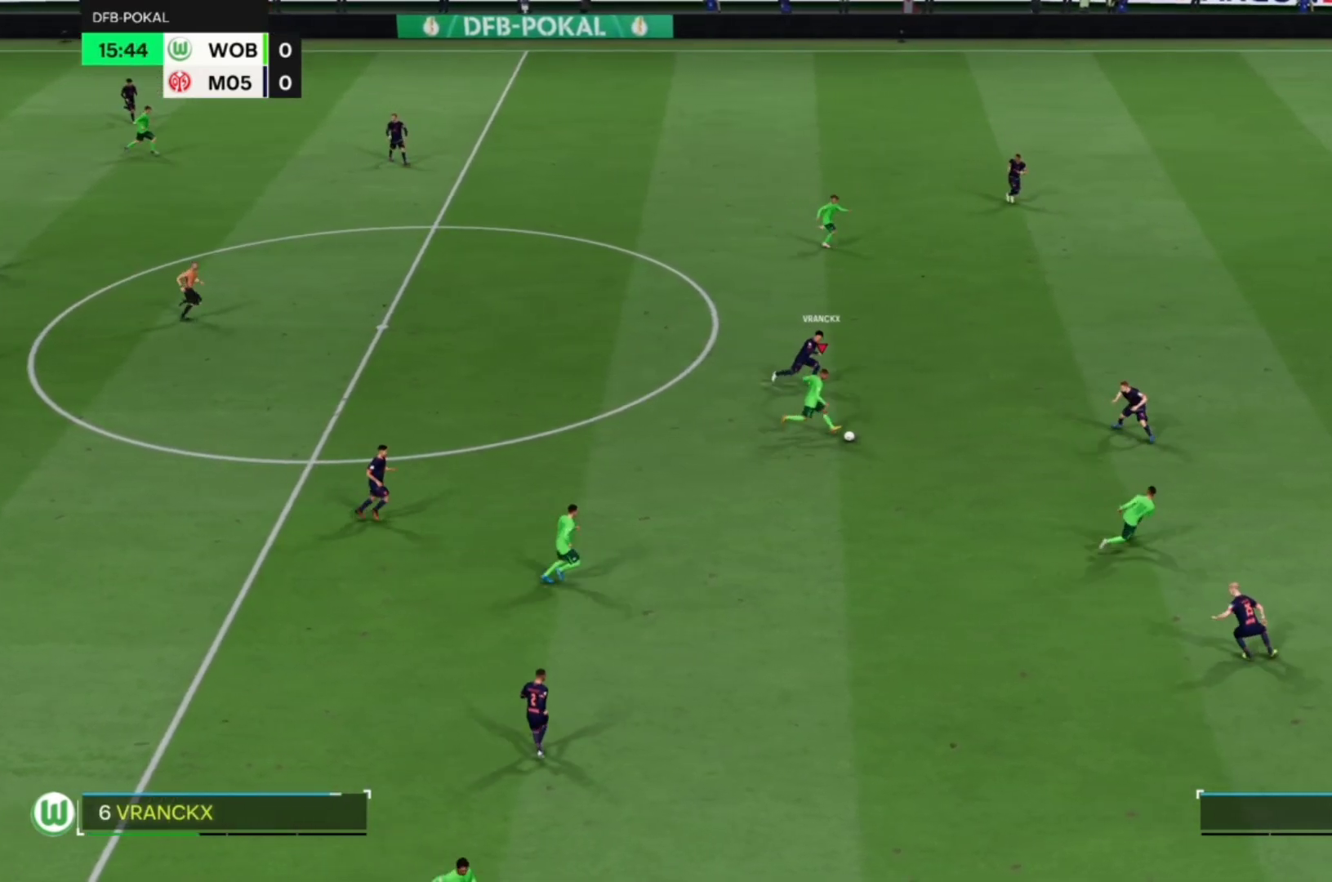
{"dt_ms": 500, "buttons": [], "left_stick": "right", "events": [[17, "L2", "up"], [450, "left_stick", "right"]]}
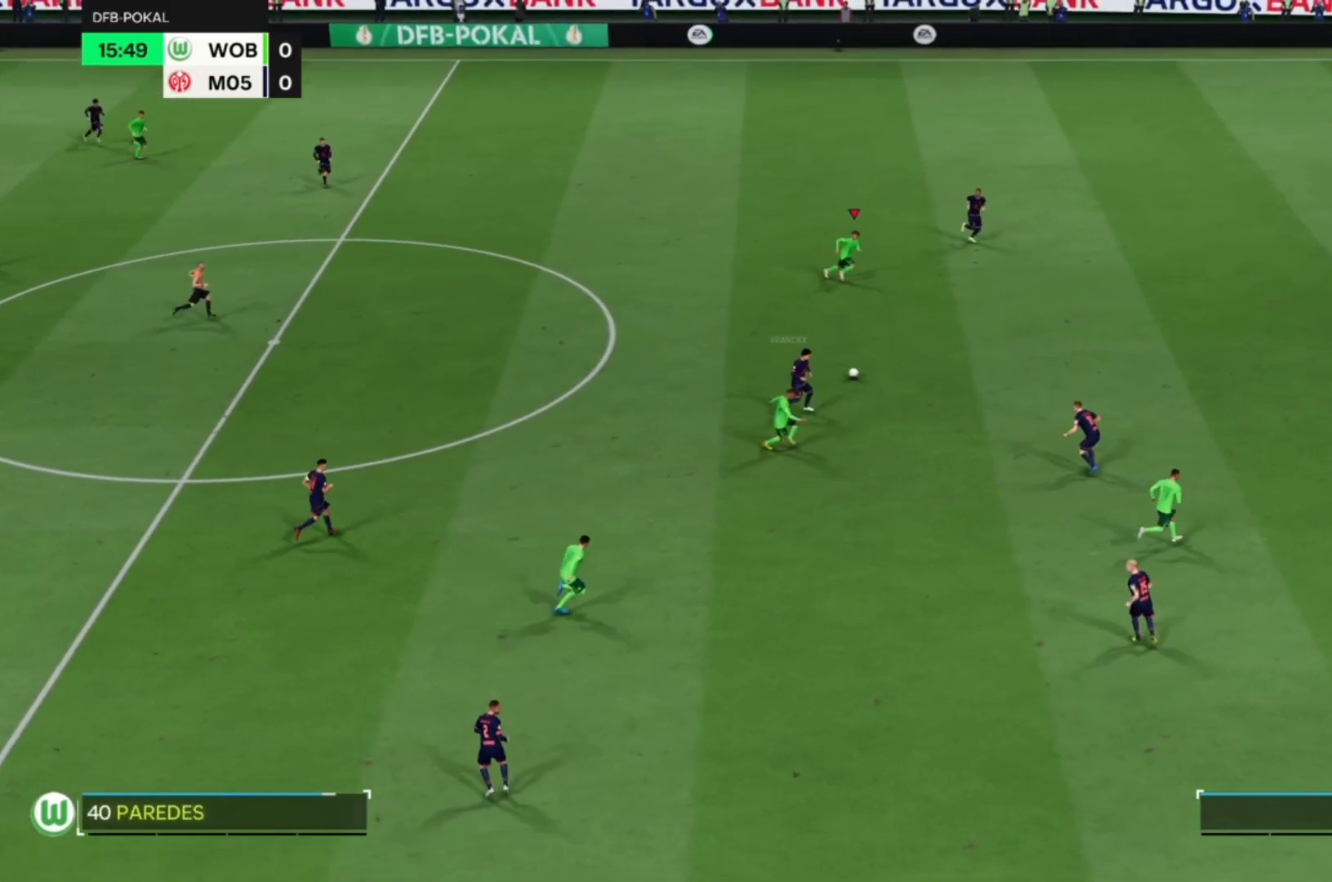
{"dt_ms": 500, "buttons": [], "left_stick": "down-right", "events": [[217, "left_stick", "down-right"]]}